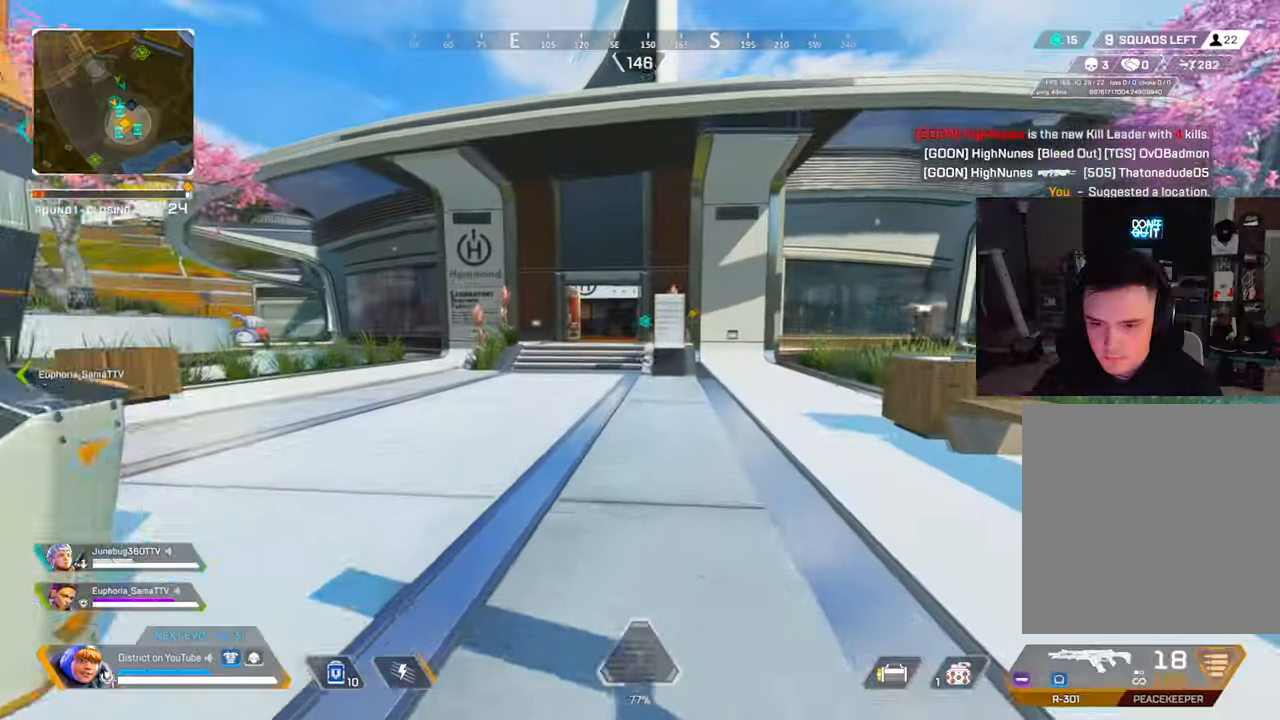
Gameplay with a controller (Xbox layout); each line is a JSON object with the inputs held at the frame after it. "events" lists button and stick changes between this image and that frame as [ms after this image, input, new state], when the widget could be followed in between.
{"buttons": ["Y"], "left_stick": "up", "right_stick": "center", "events": [[200, "Y", "down"], [250, "L1", "down"], [383, "L1", "up"]]}
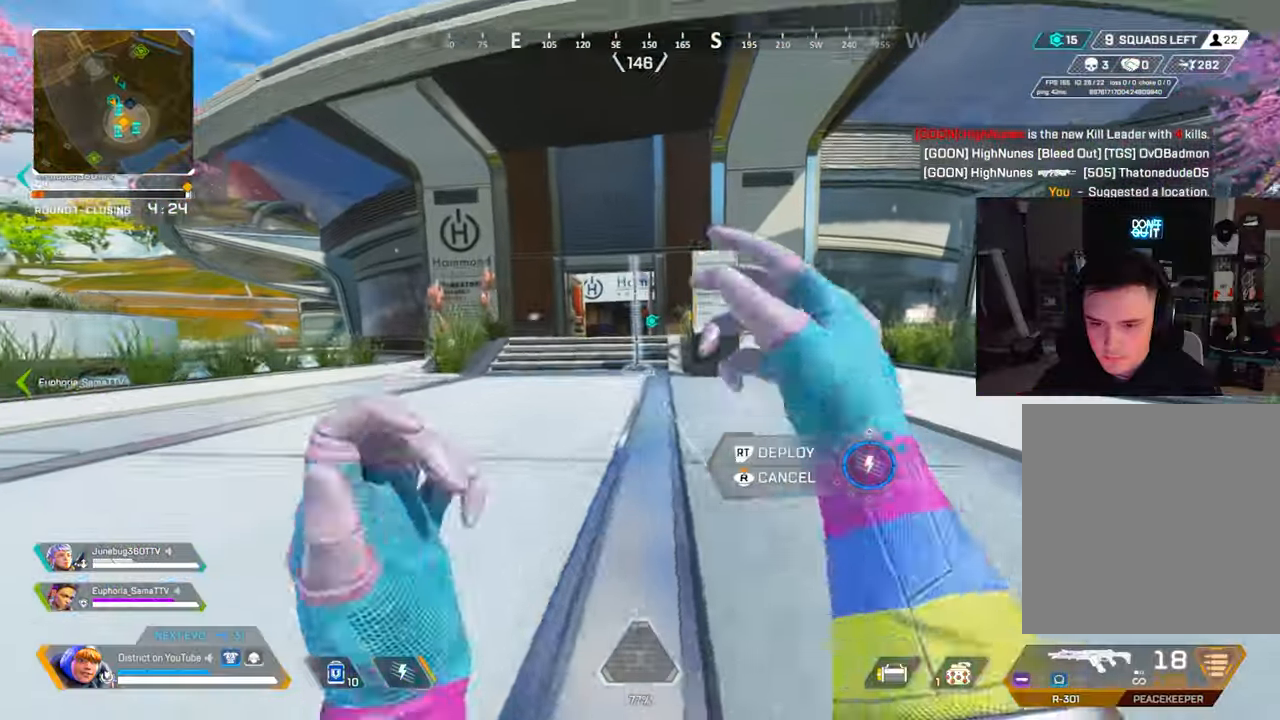
{"buttons": [], "left_stick": "left", "right_stick": "center", "events": [[133, "A", "down"], [217, "left_stick", "left"], [267, "A", "up"], [350, "Y", "up"]]}
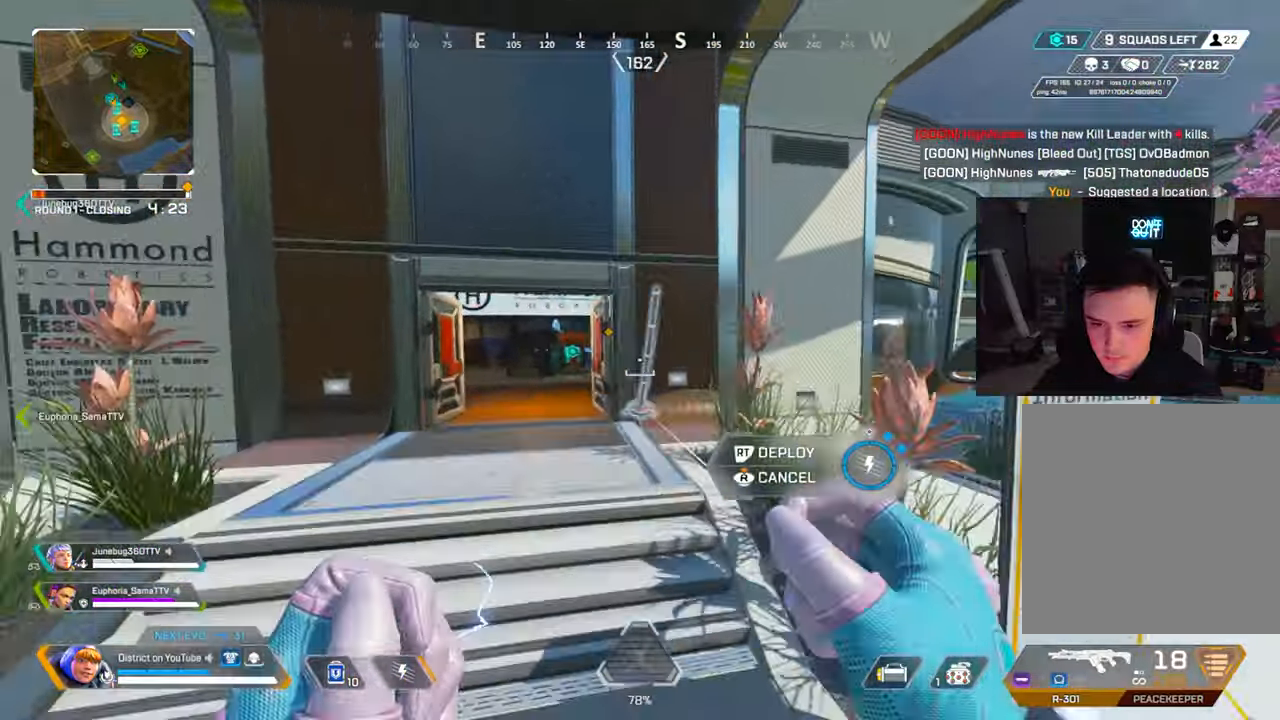
{"buttons": [], "left_stick": "up-left", "right_stick": "center", "events": [[33, "right_stick", "right"], [117, "R2", "down"], [117, "right_stick", "center"], [217, "right_stick", "left"], [233, "R2", "up"], [283, "left_stick", "up-left"], [367, "right_stick", "center"]]}
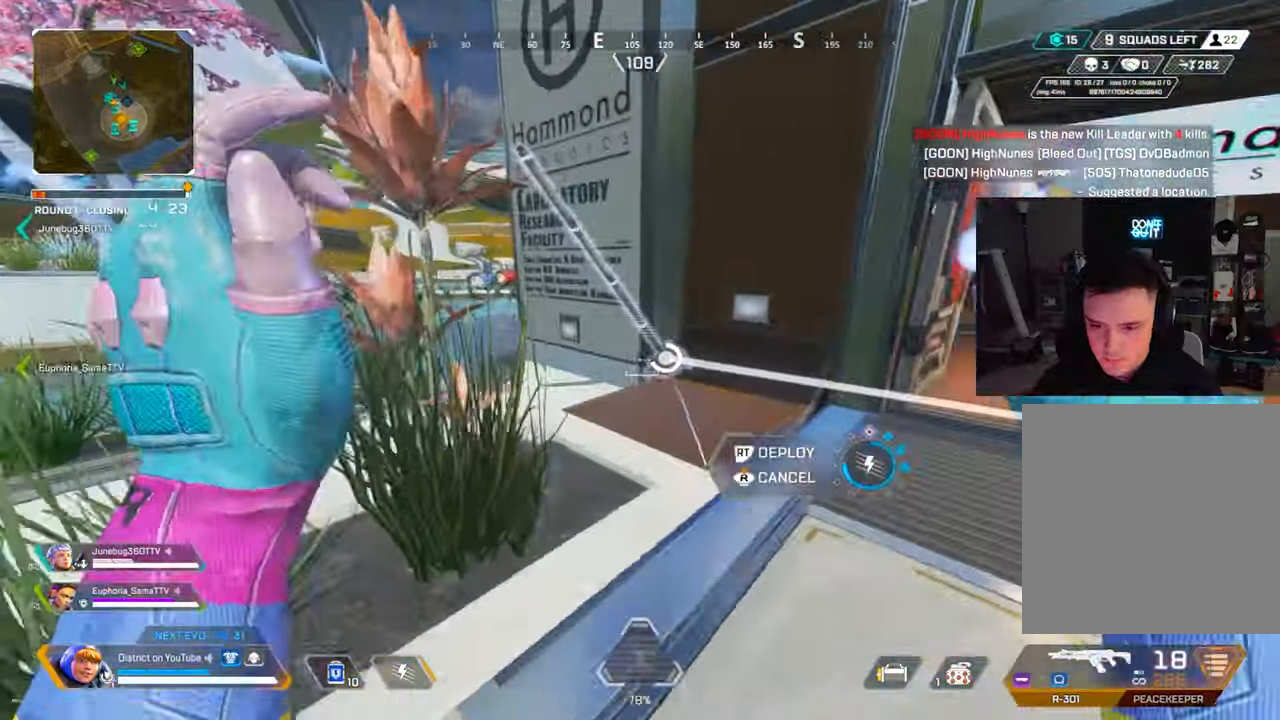
{"buttons": [], "left_stick": "left", "right_stick": "center", "events": [[33, "R2", "down"], [100, "R3", "down"], [133, "R2", "up"], [167, "right_stick", "left"], [200, "R3", "up"], [217, "A", "down"], [300, "right_stick", "center"], [350, "A", "up"], [367, "left_stick", "left"]]}
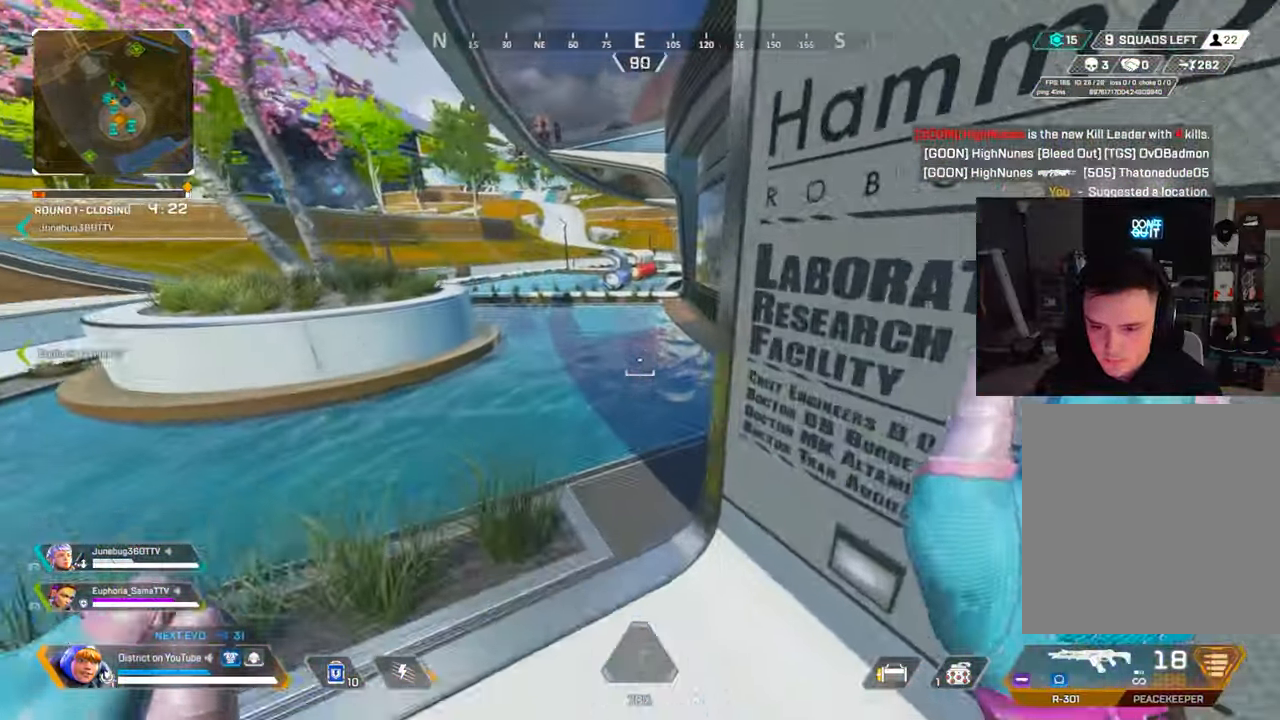
{"buttons": [], "left_stick": "center", "right_stick": "right", "events": [[100, "left_stick", "up"], [217, "left_stick", "right"], [383, "left_stick", "up"], [450, "right_stick", "right"], [483, "left_stick", "center"]]}
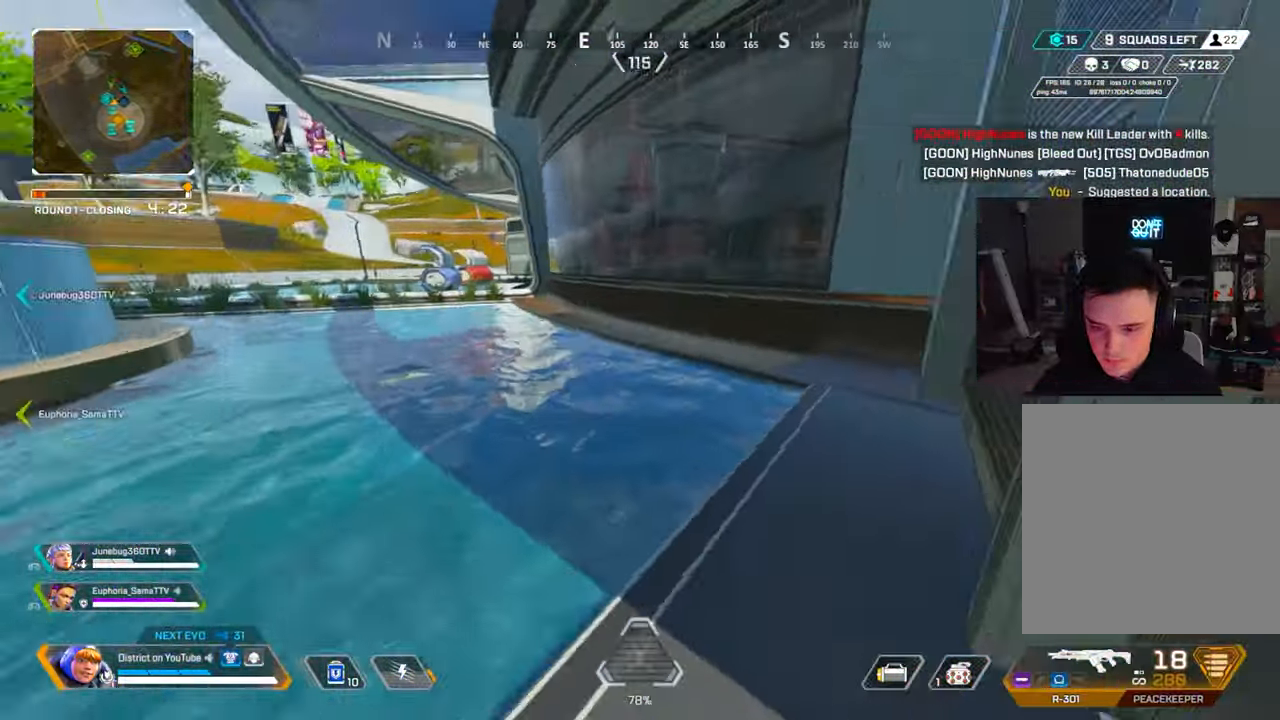
{"buttons": ["Y"], "left_stick": "center", "right_stick": "center", "events": [[133, "R3", "down"], [267, "R3", "up"], [267, "left_stick", "right"], [267, "right_stick", "center"], [283, "Y", "down"], [450, "left_stick", "center"]]}
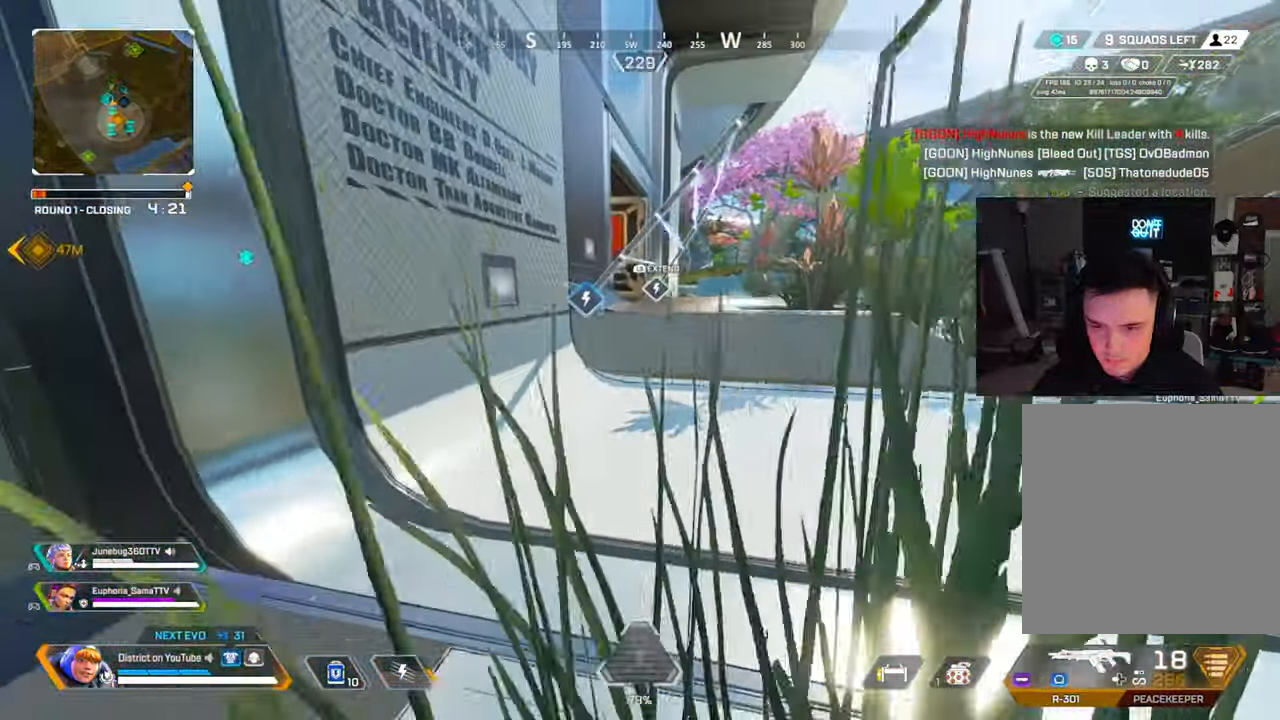
{"buttons": [], "left_stick": "right", "right_stick": "center", "events": [[33, "DPAD_RIGHT", "down"], [83, "DPAD_RIGHT", "up"], [150, "Y", "up"], [267, "left_stick", "right"]]}
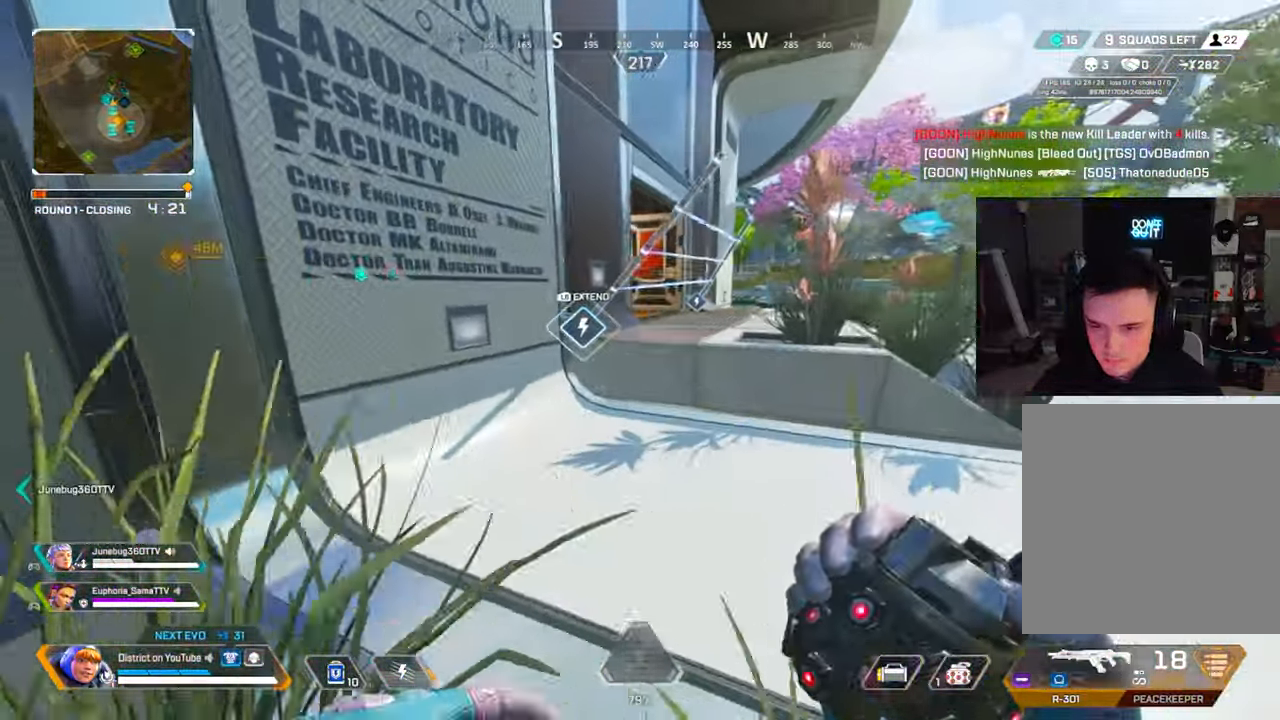
{"buttons": ["R2"], "left_stick": "right", "right_stick": "center", "events": [[300, "R2", "down"], [333, "left_stick", "up"], [500, "left_stick", "right"]]}
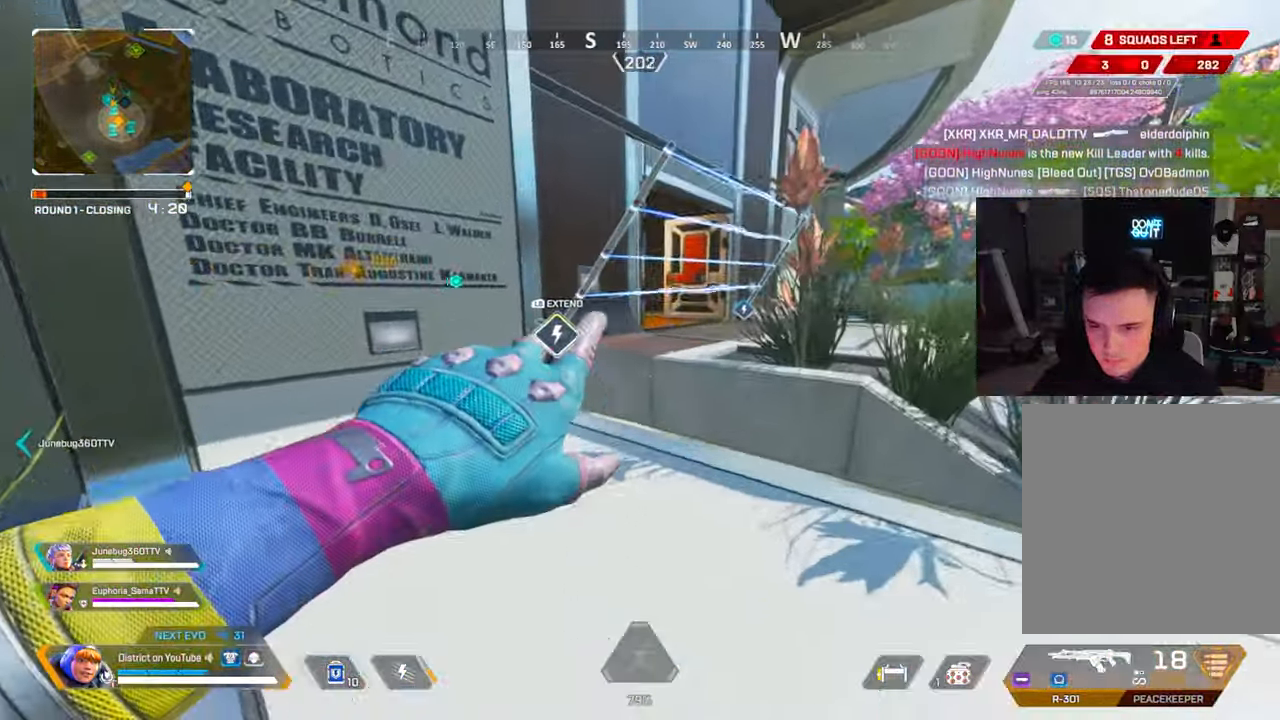
{"buttons": ["R2"], "left_stick": "right", "right_stick": "center", "events": [[117, "A", "down"], [167, "A", "up"]]}
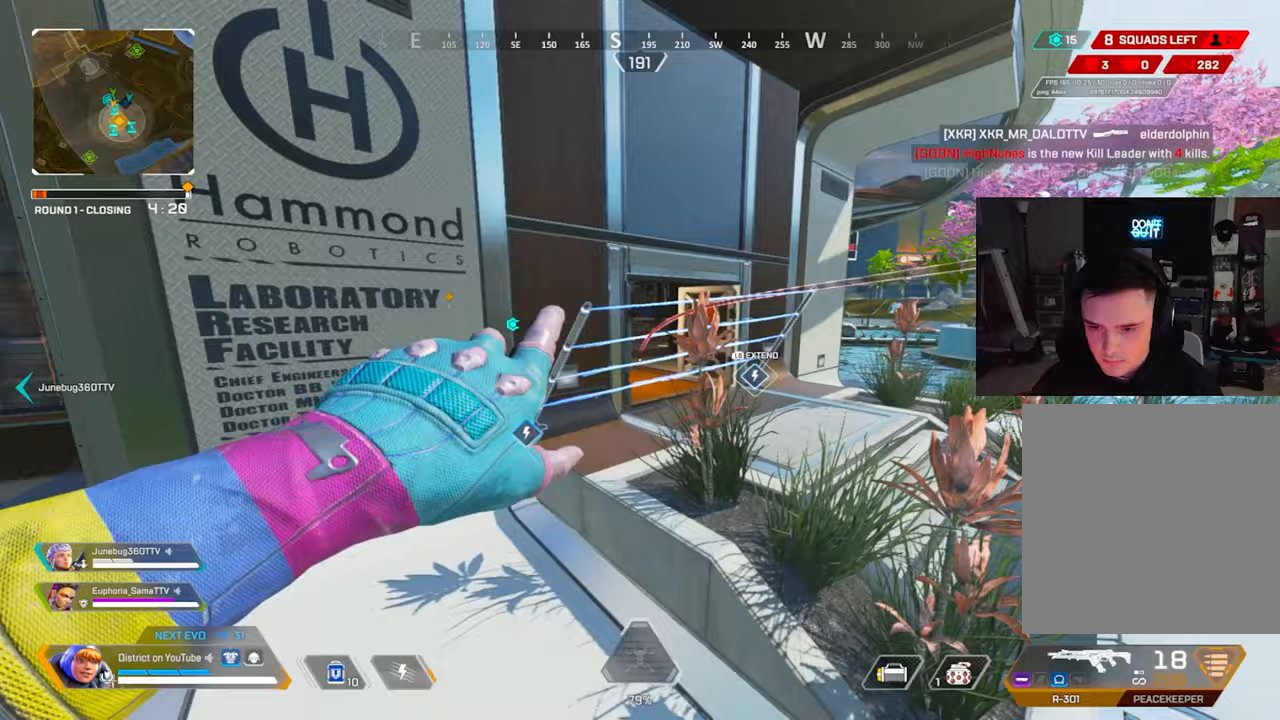
{"buttons": ["R2"], "left_stick": "up-right", "right_stick": "center", "events": [[300, "left_stick", "up-right"]]}
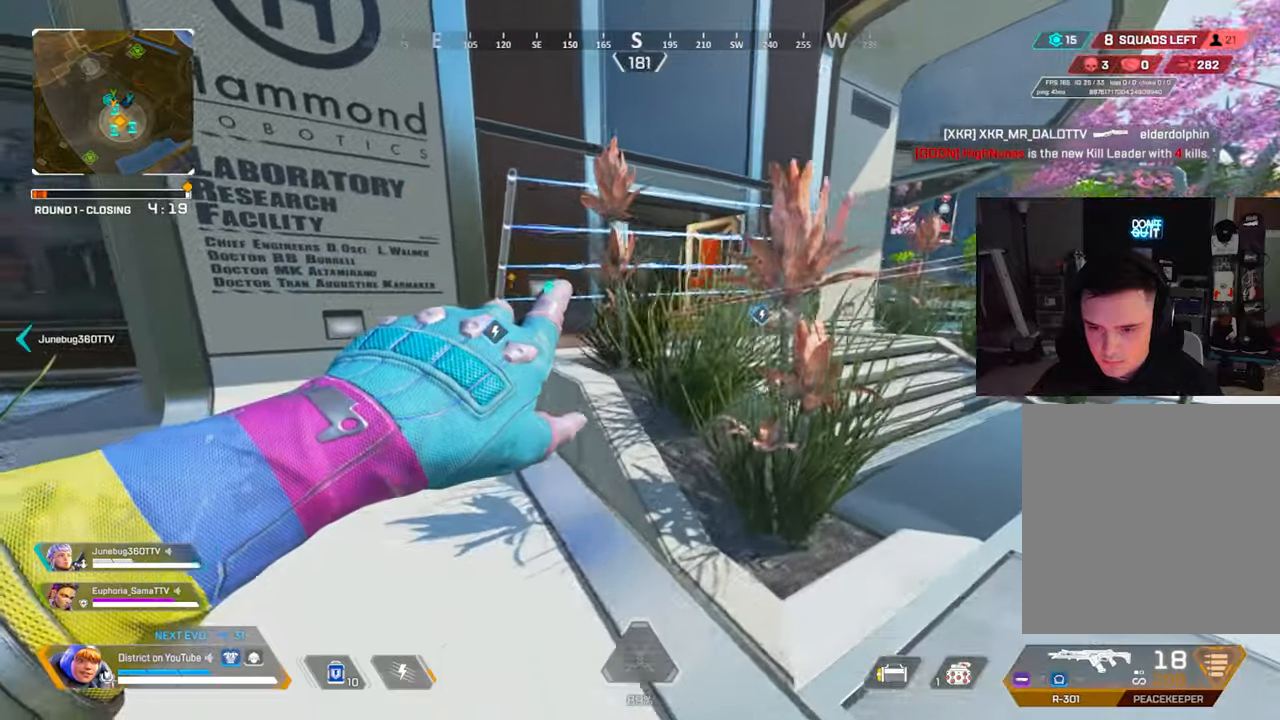
{"buttons": ["R2"], "left_stick": "right", "right_stick": "center", "events": [[200, "left_stick", "right"]]}
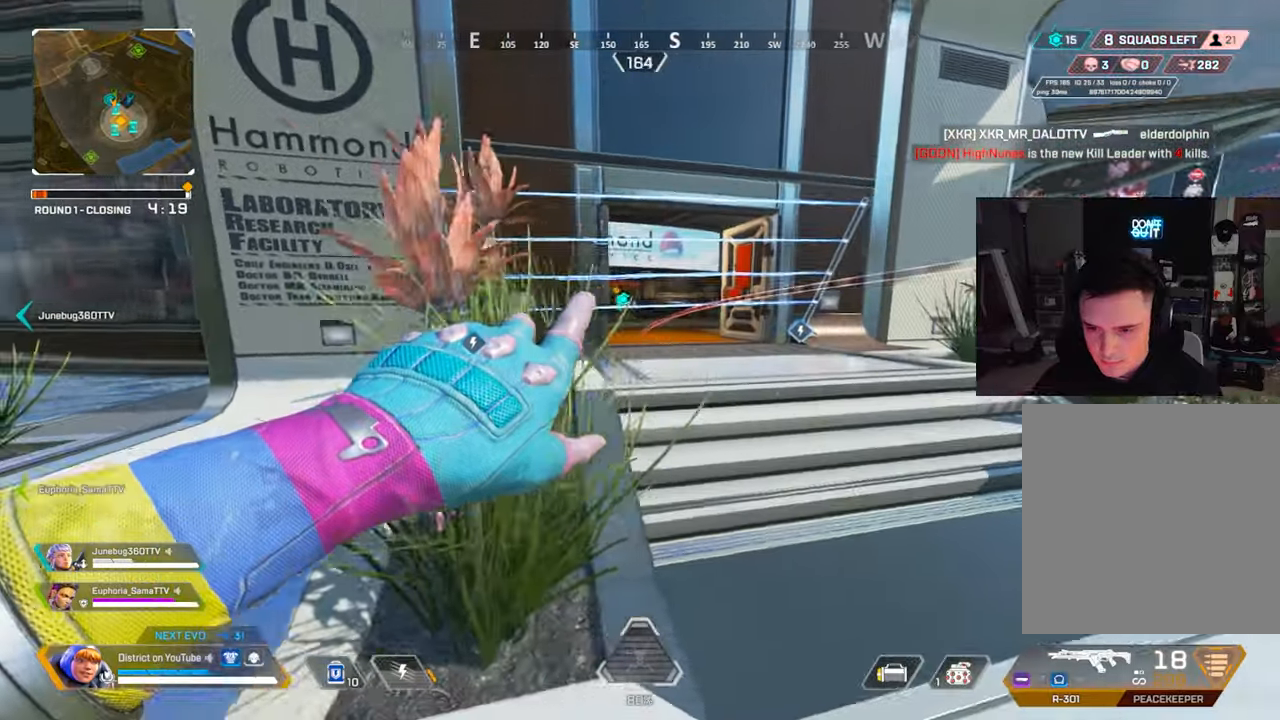
{"buttons": ["R2"], "left_stick": "right", "right_stick": "center", "events": [[167, "left_stick", "up"], [283, "left_stick", "up-right"], [417, "left_stick", "right"]]}
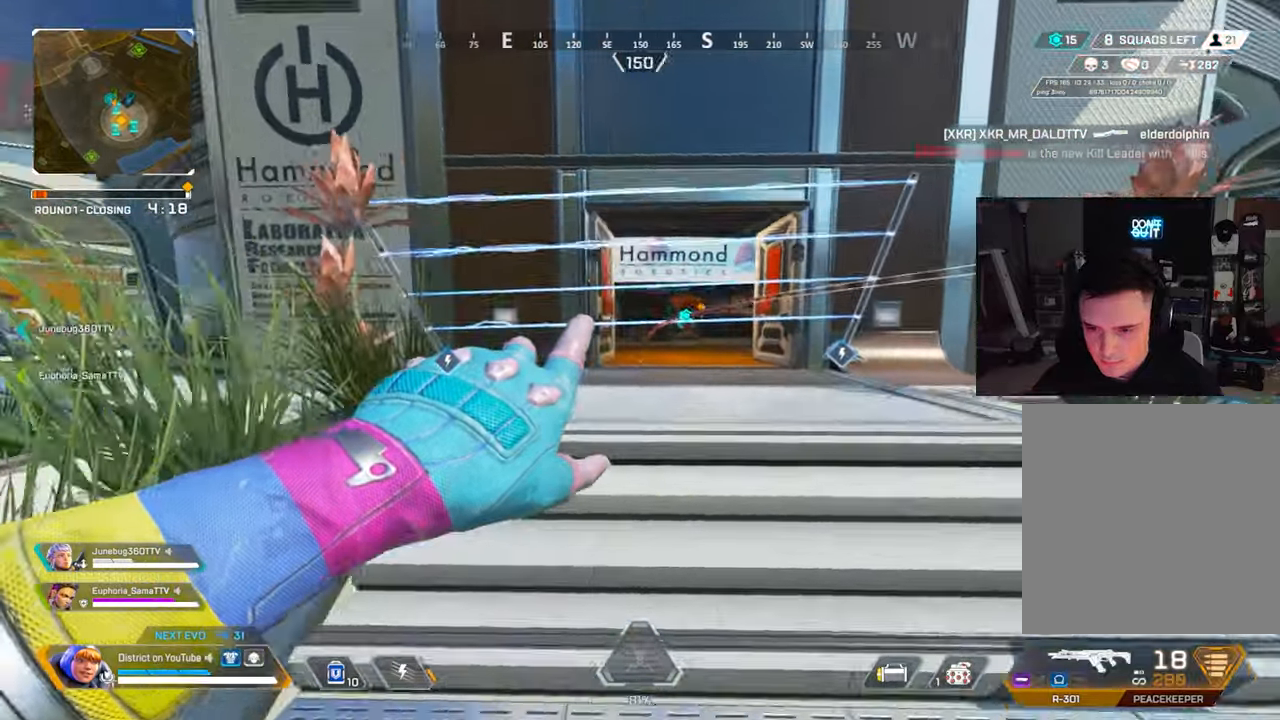
{"buttons": ["R2"], "left_stick": "left", "right_stick": "center", "events": [[450, "left_stick", "left"]]}
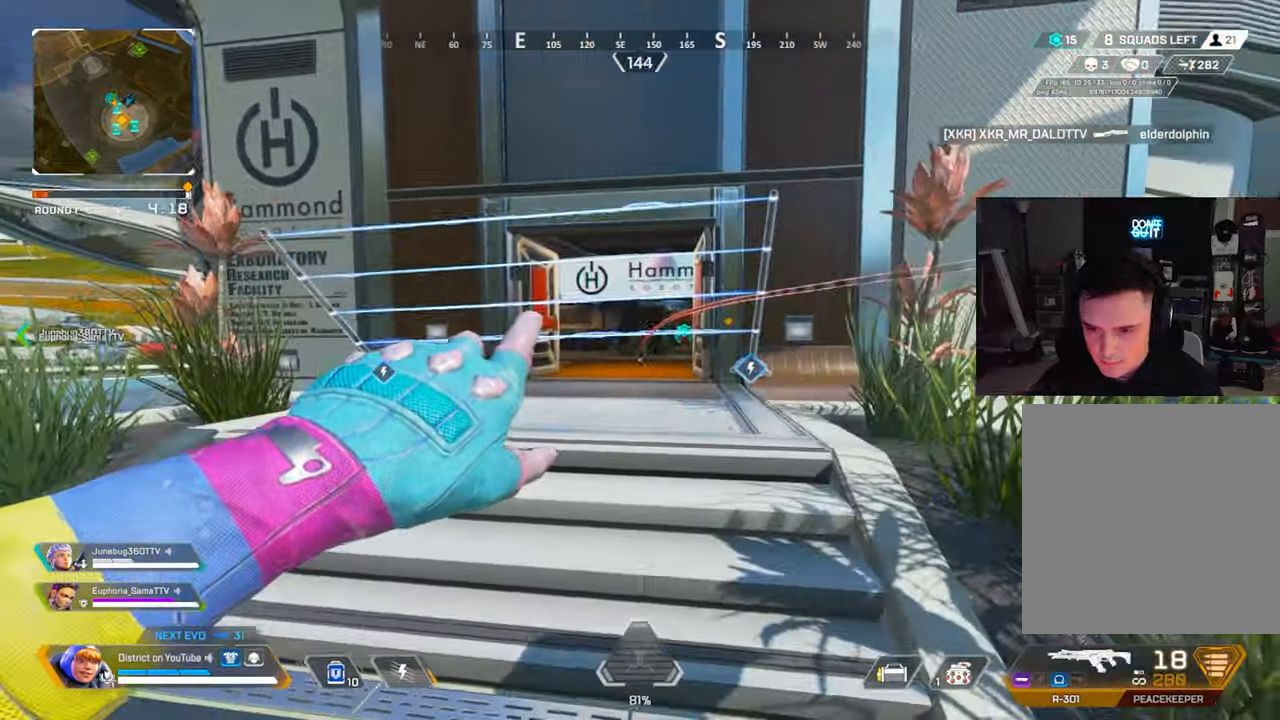
{"buttons": ["R2"], "left_stick": "right", "right_stick": "center", "events": [[467, "left_stick", "right"]]}
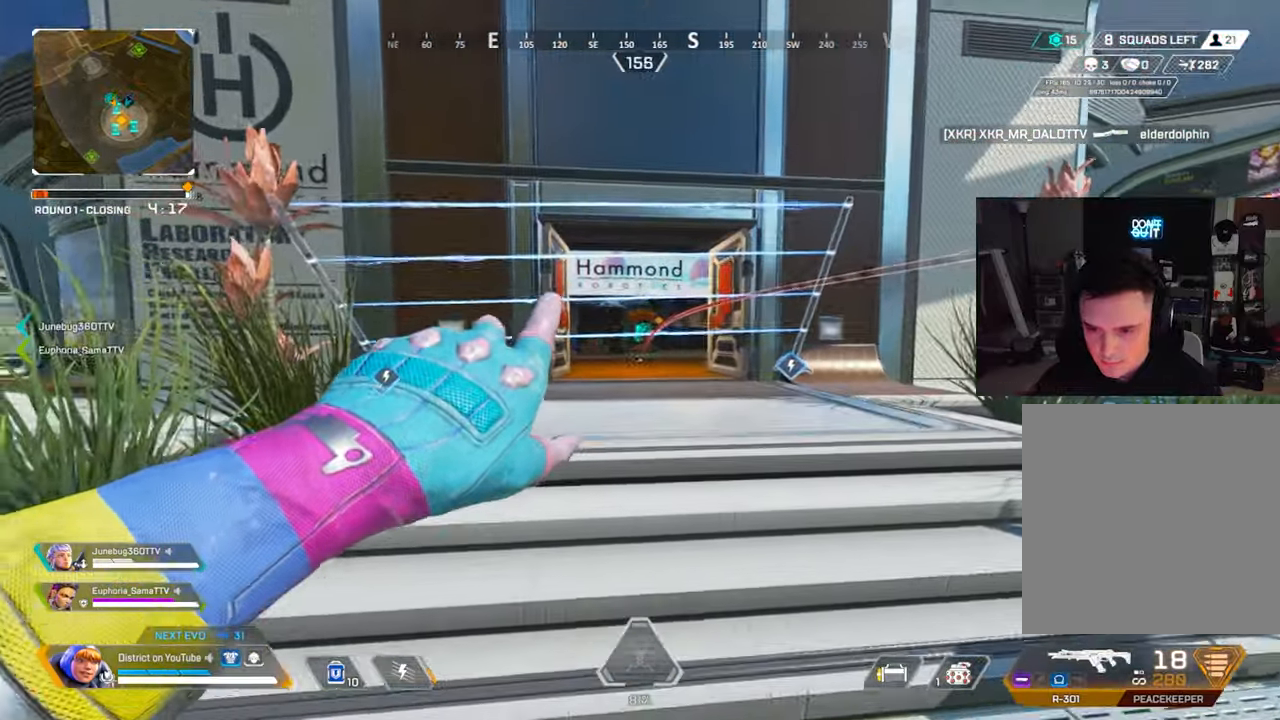
{"buttons": ["R2"], "left_stick": "up-left", "right_stick": "center", "events": [[133, "left_stick", "up"], [283, "left_stick", "right"], [500, "left_stick", "up-left"]]}
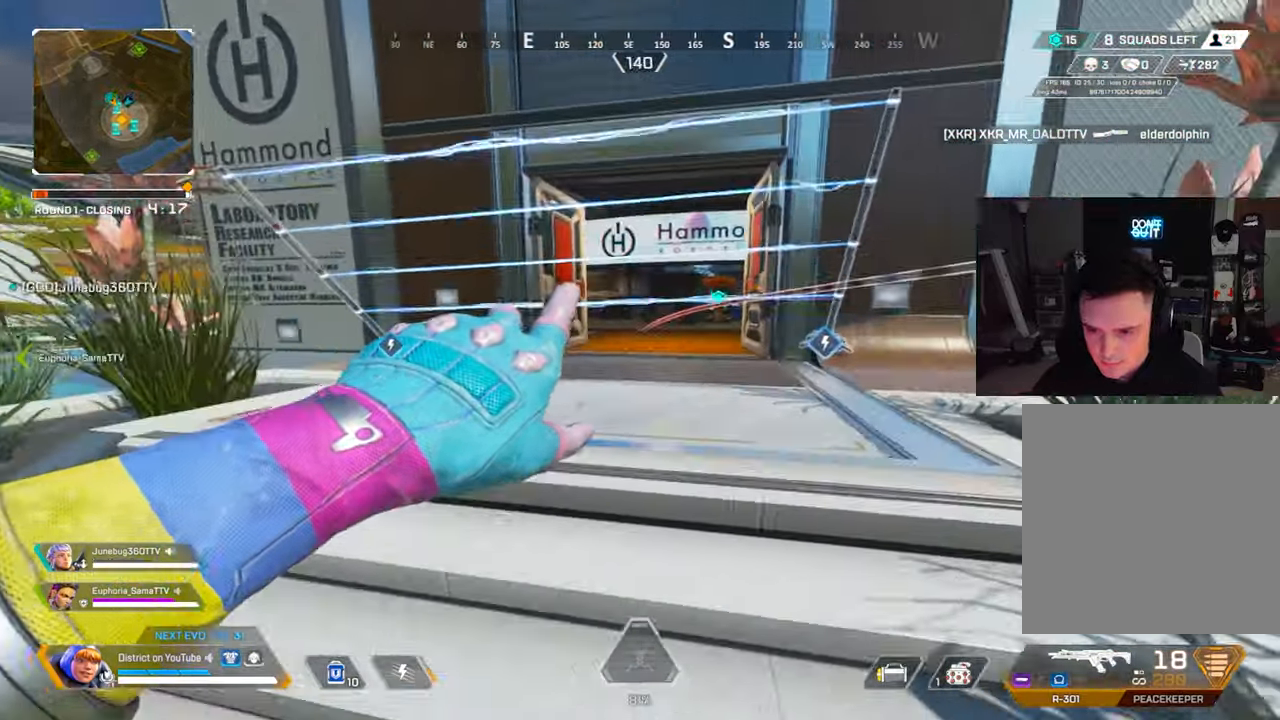
{"buttons": ["Y"], "left_stick": "left", "right_stick": "center", "events": [[83, "R2", "up"], [100, "left_stick", "left"], [233, "right_stick", "up"], [350, "right_stick", "center"], [433, "Y", "down"]]}
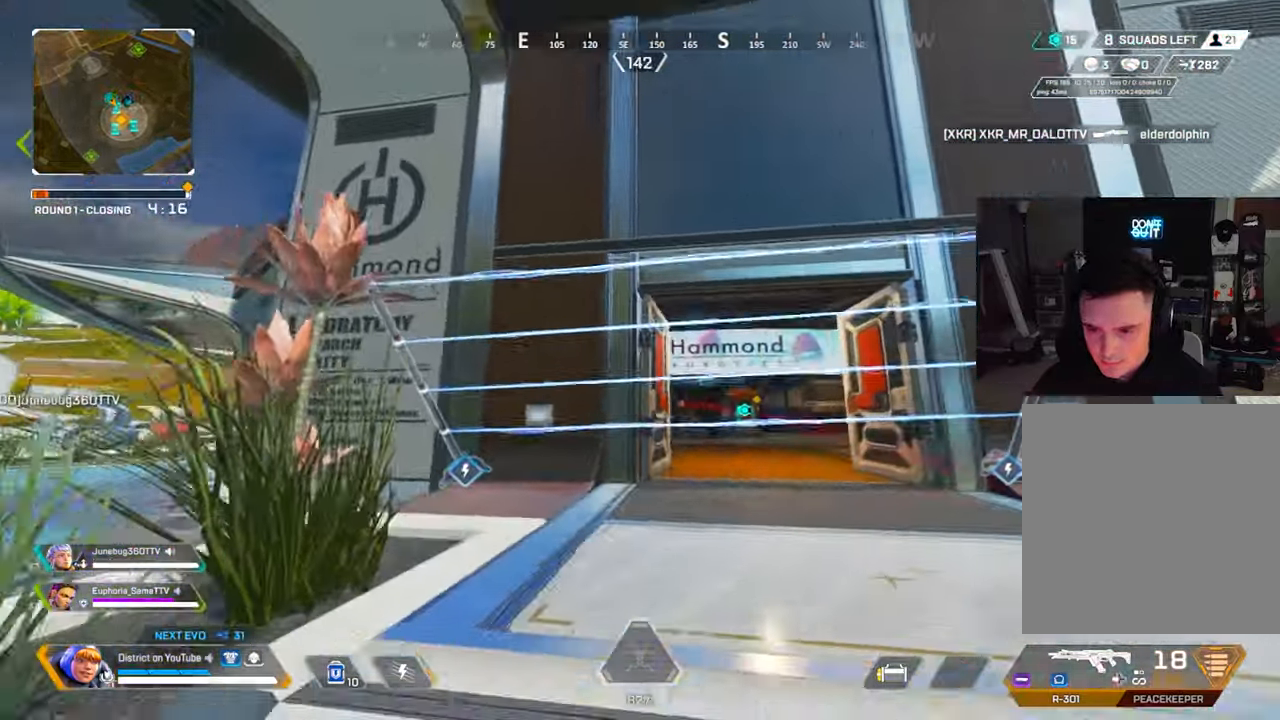
{"buttons": [], "left_stick": "left", "right_stick": "right", "events": [[150, "R3", "down"], [200, "Y", "up"], [483, "right_stick", "right"], [500, "R3", "up"]]}
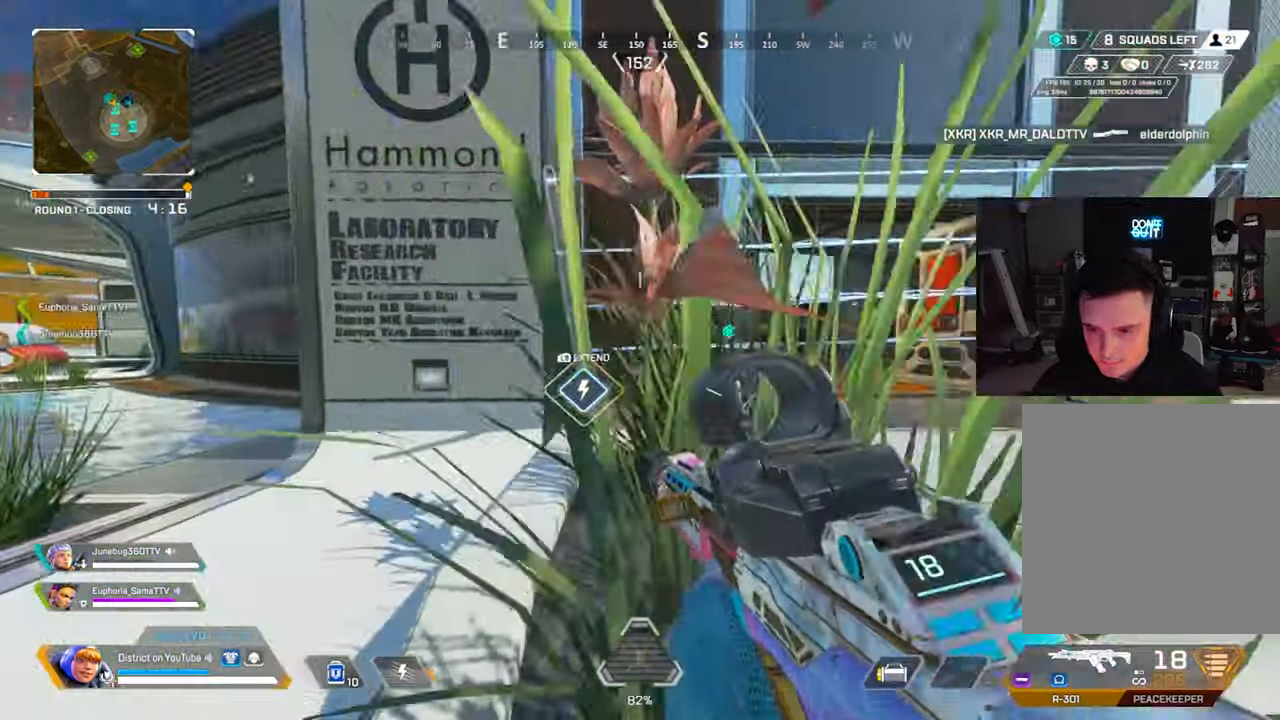
{"buttons": ["Y"], "left_stick": "left", "right_stick": "center", "events": [[117, "right_stick", "center"], [367, "Y", "down"]]}
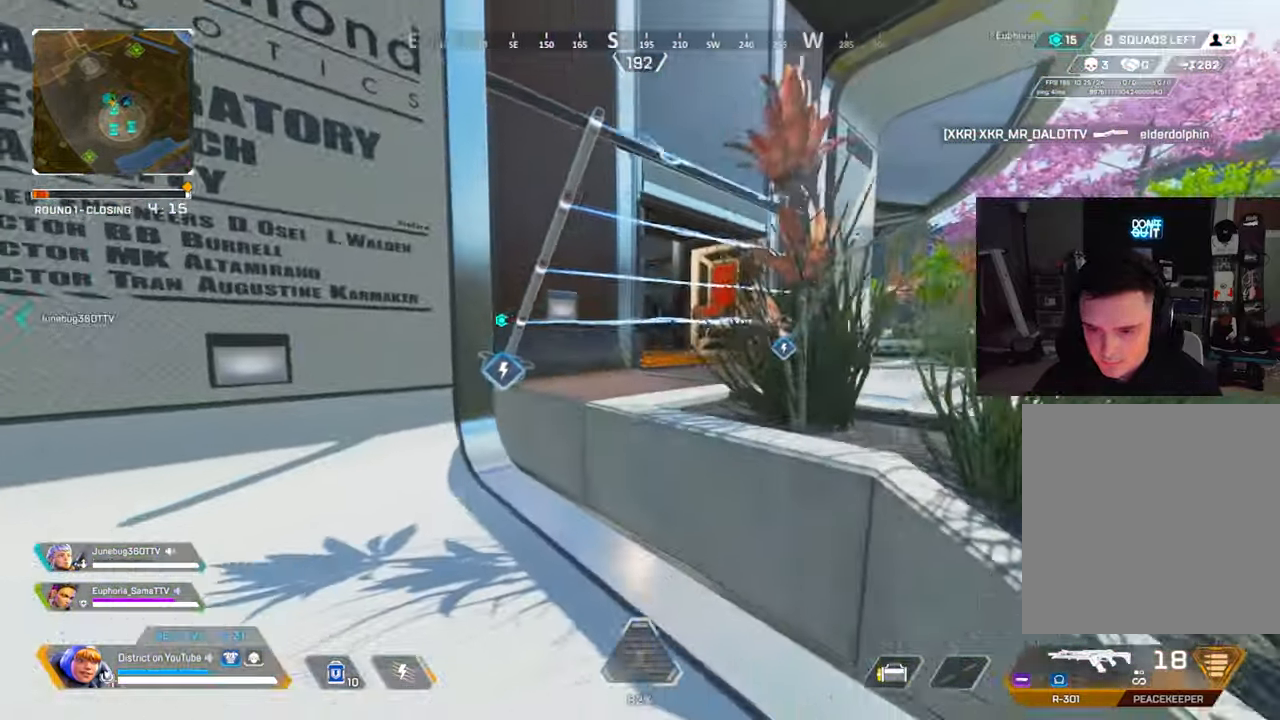
{"buttons": ["Y"], "left_stick": "down", "right_stick": "center", "events": [[50, "R3", "down"], [83, "left_stick", "up"], [167, "R3", "up"], [217, "left_stick", "right"], [333, "Y", "up"], [333, "left_stick", "down-right"], [467, "left_stick", "down"], [500, "Y", "down"]]}
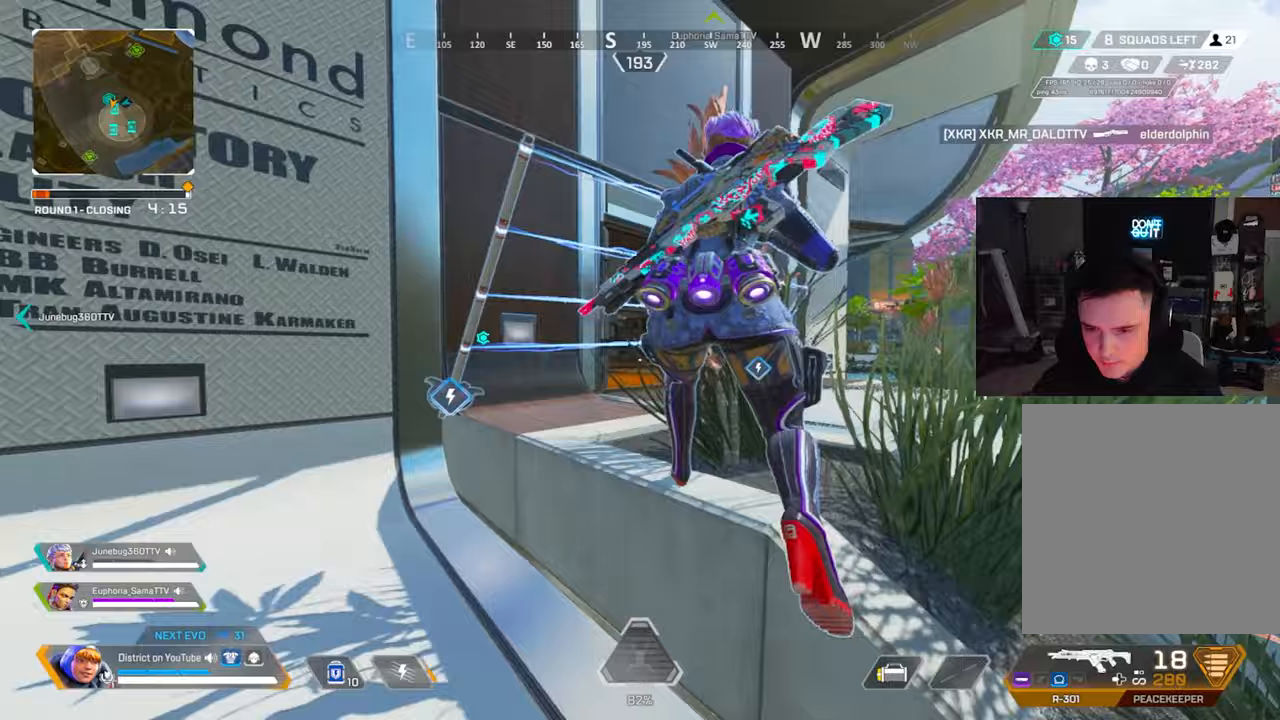
{"buttons": ["Y", "L2", "R2"], "left_stick": "down-left", "right_stick": "center", "events": [[67, "left_stick", "up"], [167, "left_stick", "up-left"], [267, "L2", "down"], [317, "left_stick", "right"], [417, "R2", "down"], [467, "left_stick", "down-left"]]}
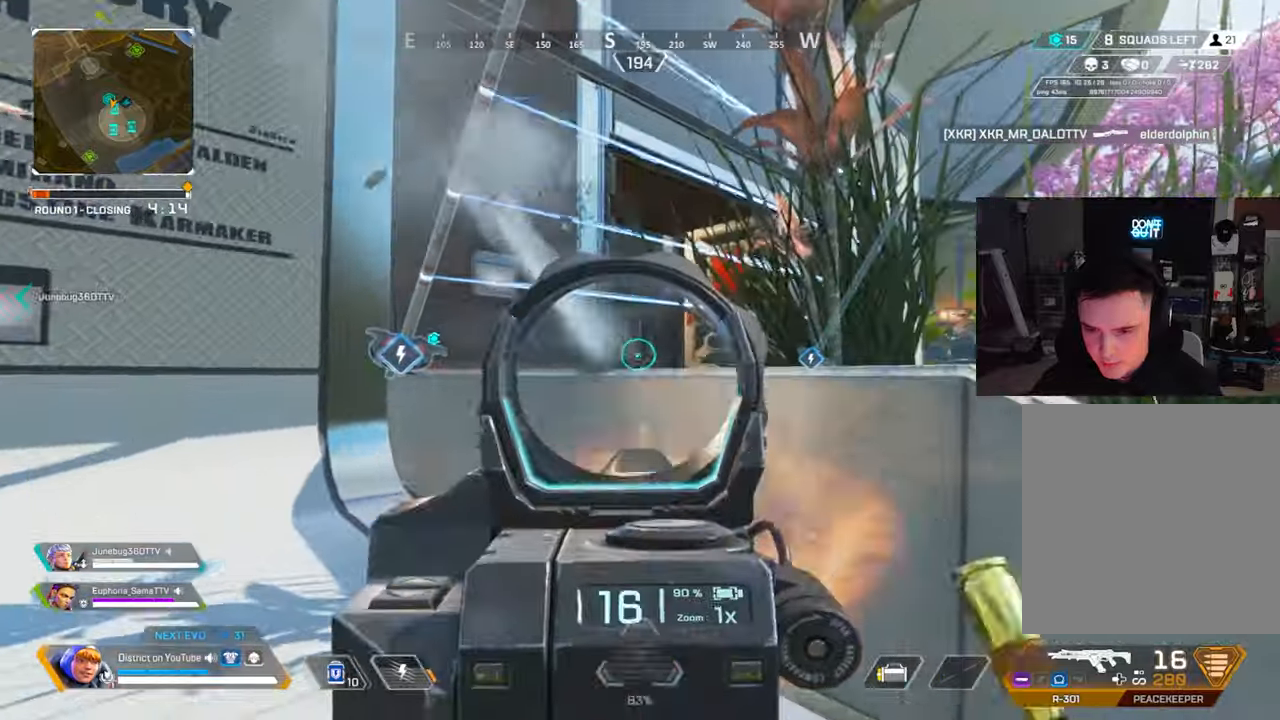
{"buttons": ["Y", "L2", "R2"], "left_stick": "down-left", "right_stick": "center", "events": [[83, "left_stick", "down-right"], [200, "left_stick", "down"], [417, "left_stick", "down-left"]]}
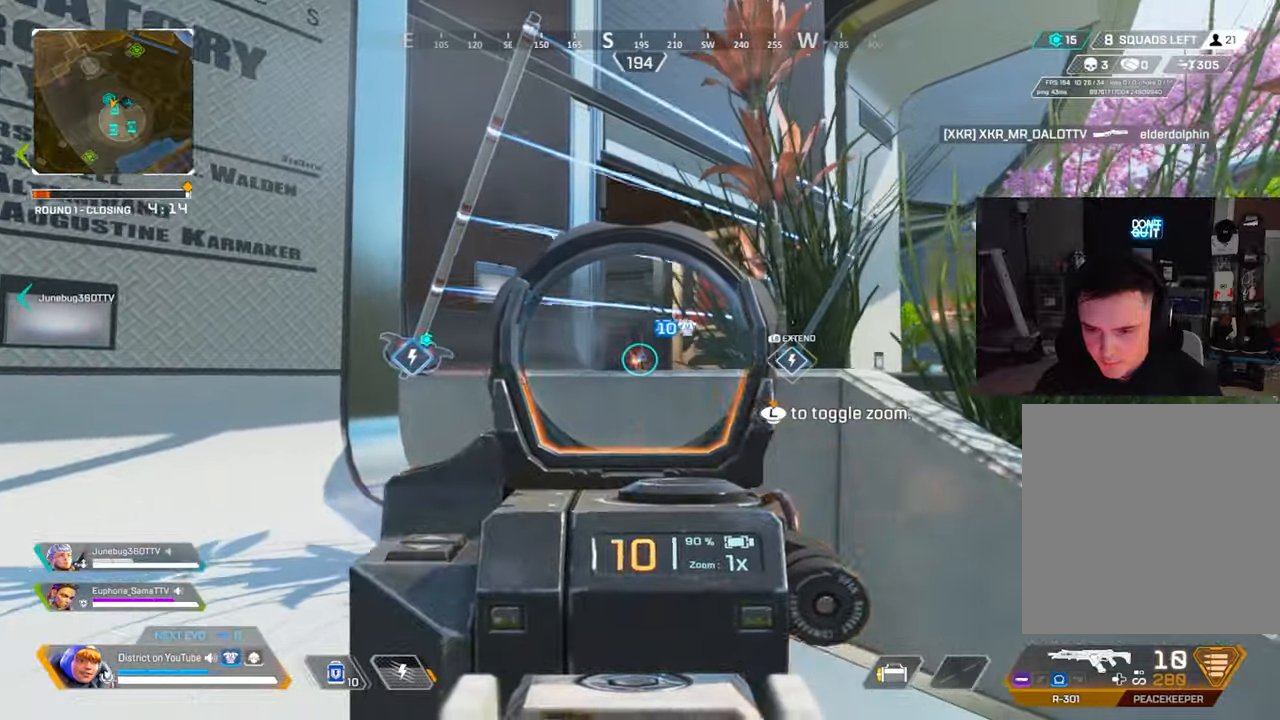
{"buttons": ["Y", "L2", "R2"], "left_stick": "center", "right_stick": "center", "events": [[33, "left_stick", "left"], [250, "left_stick", "center"]]}
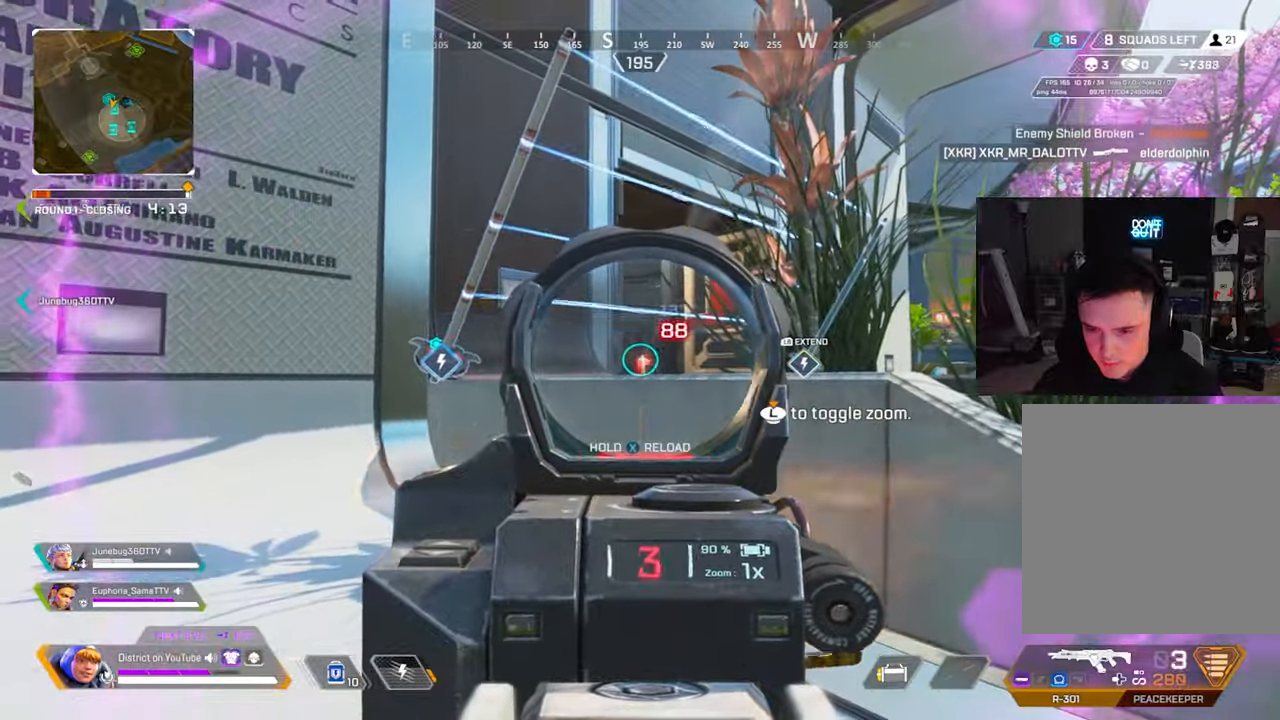
{"buttons": ["X", "Y", "L2", "R2"], "left_stick": "center", "right_stick": "center", "events": [[183, "X", "down"]]}